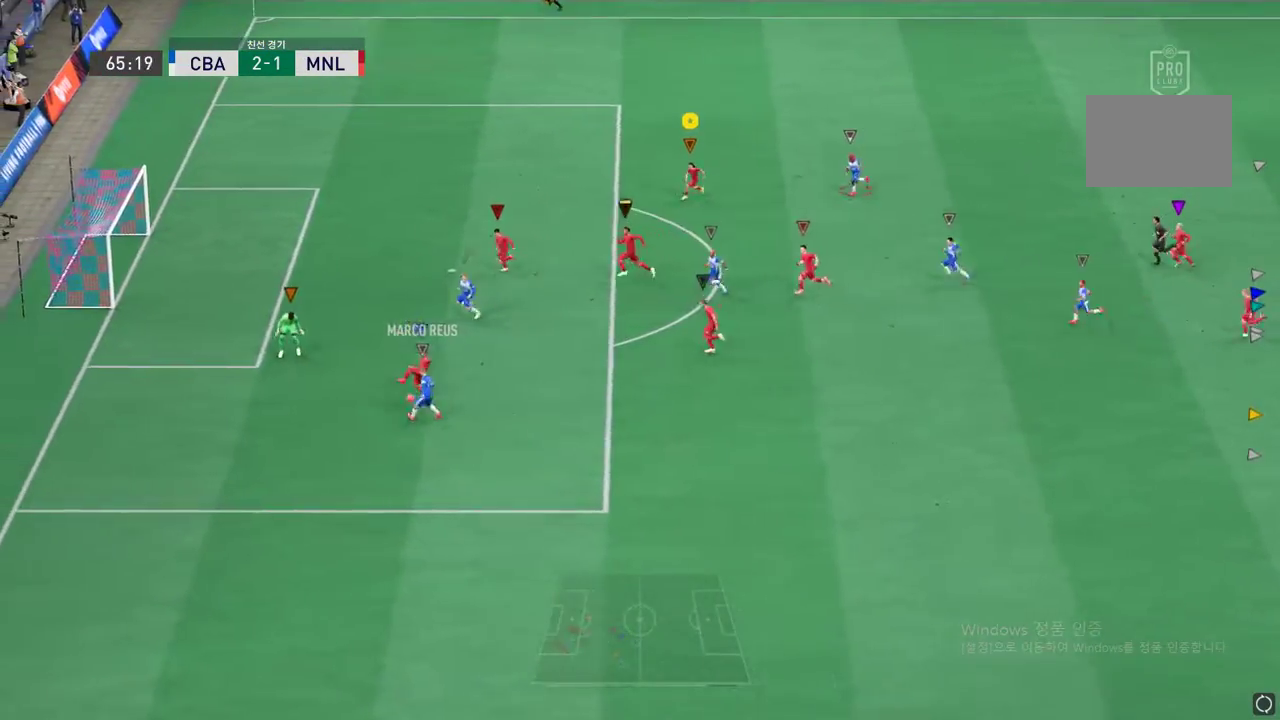
Gameplay with a controller (Xbox layout); each line is a JSON object with the inputs held at the frame after it. "events" lists button and stick changes between this image and that frame as [ms after this image, input, new state], when the widget could be followed in between. Not read: L3 R2 R3 right_stick.
{"buttons": [], "left_stick": "down", "events": []}
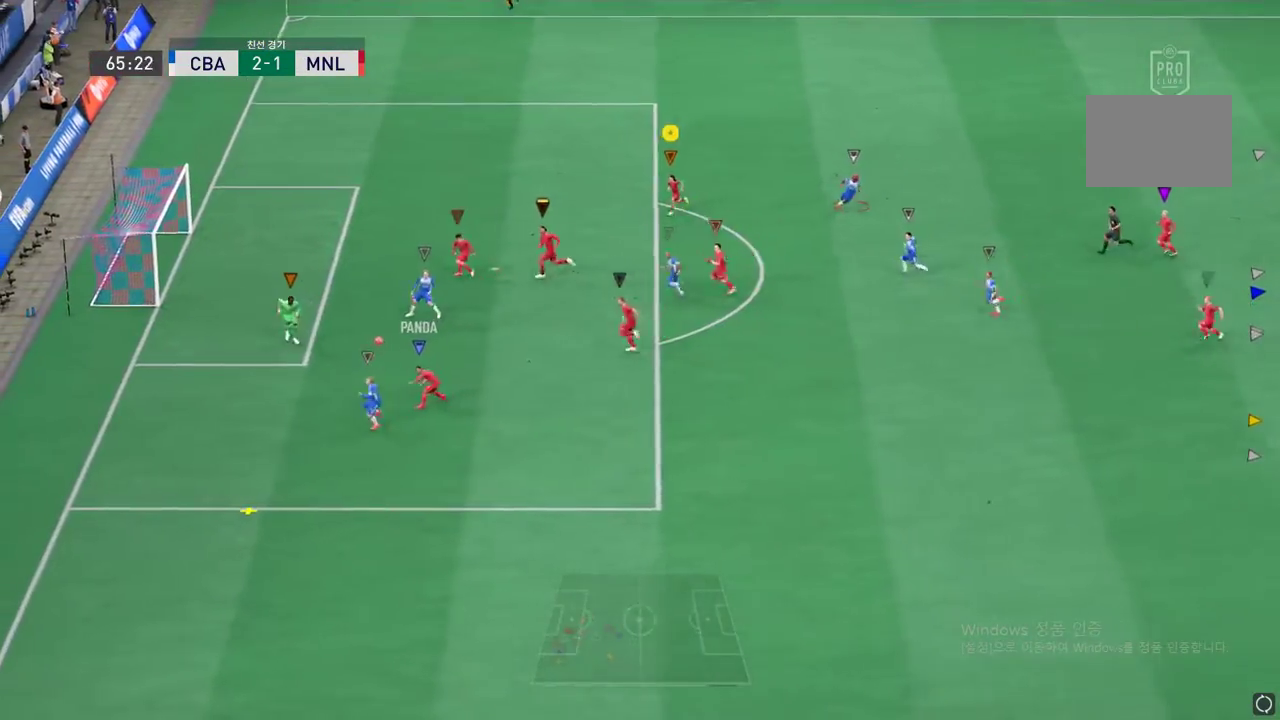
{"buttons": [], "left_stick": "down", "events": []}
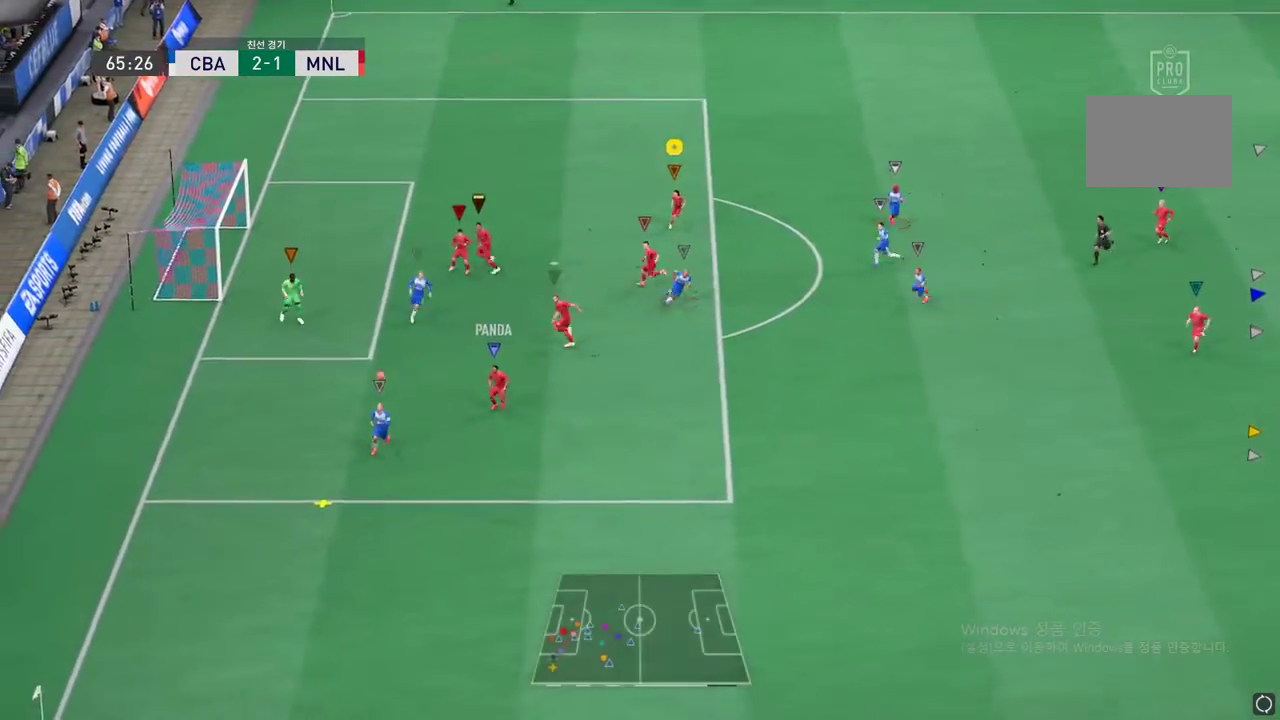
{"buttons": [], "left_stick": "down", "events": []}
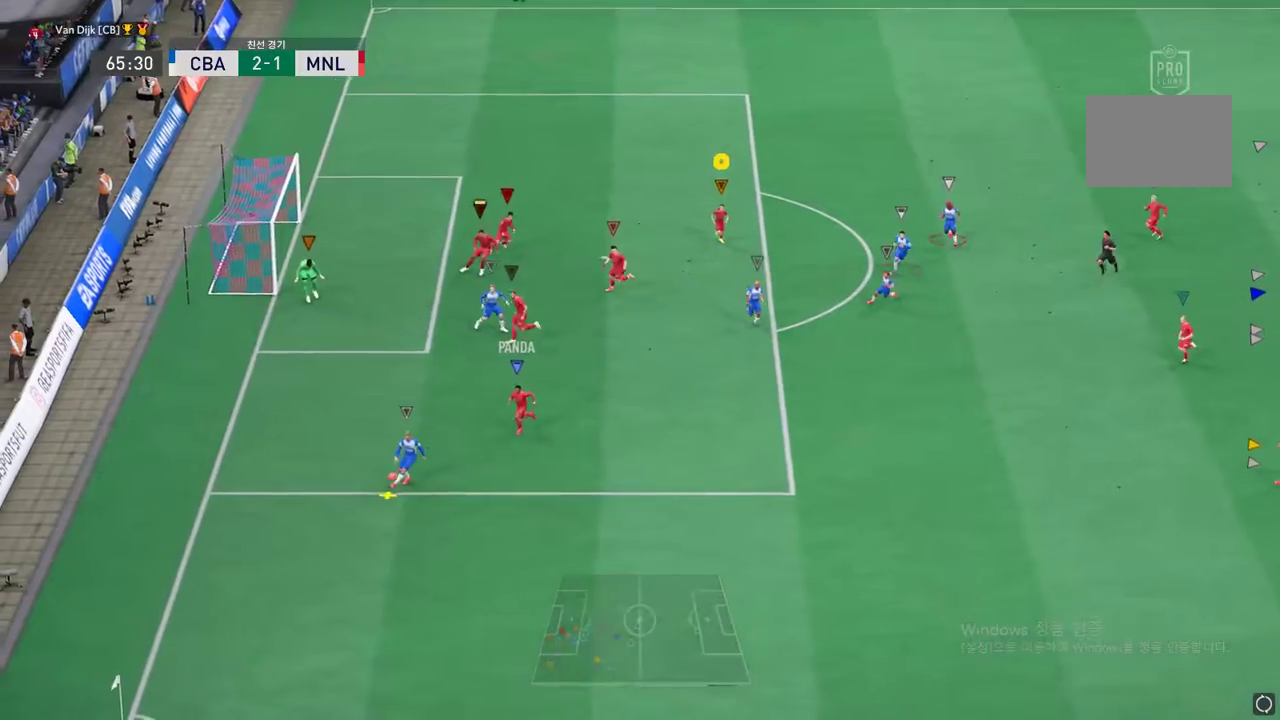
{"buttons": [], "left_stick": "down", "events": []}
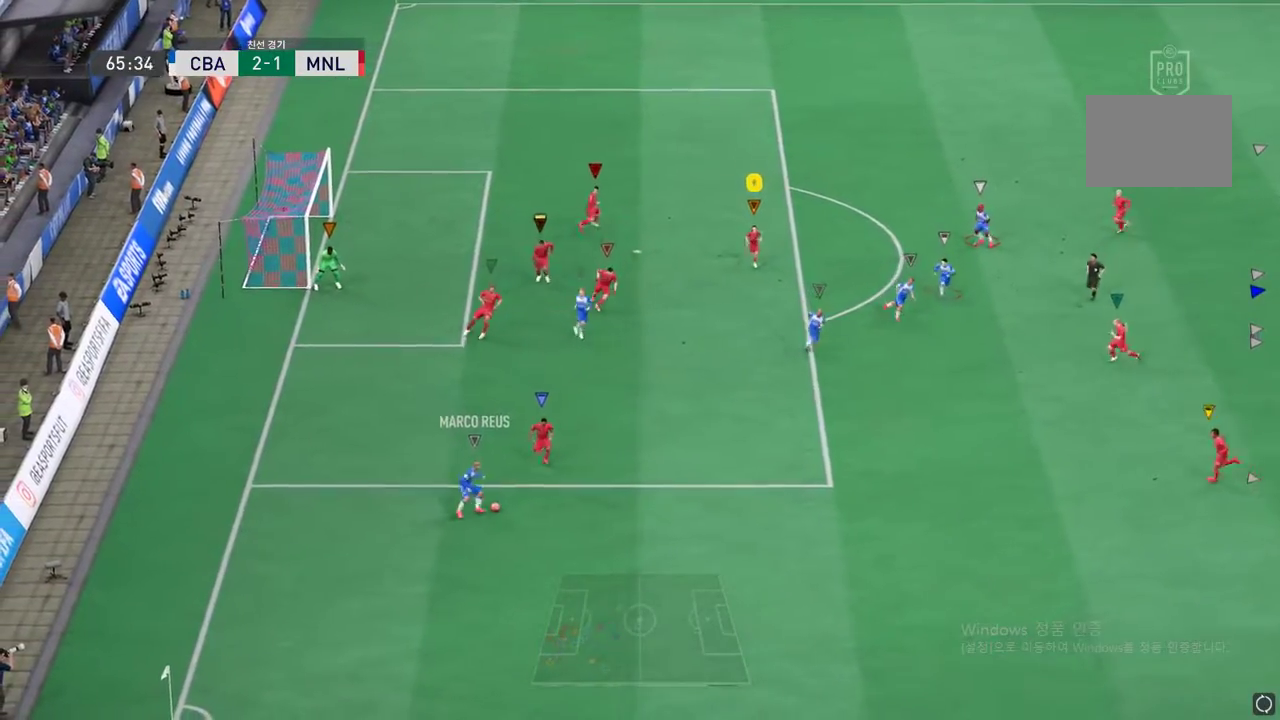
{"buttons": [], "left_stick": "right", "events": [[468, "left_stick", "right"]]}
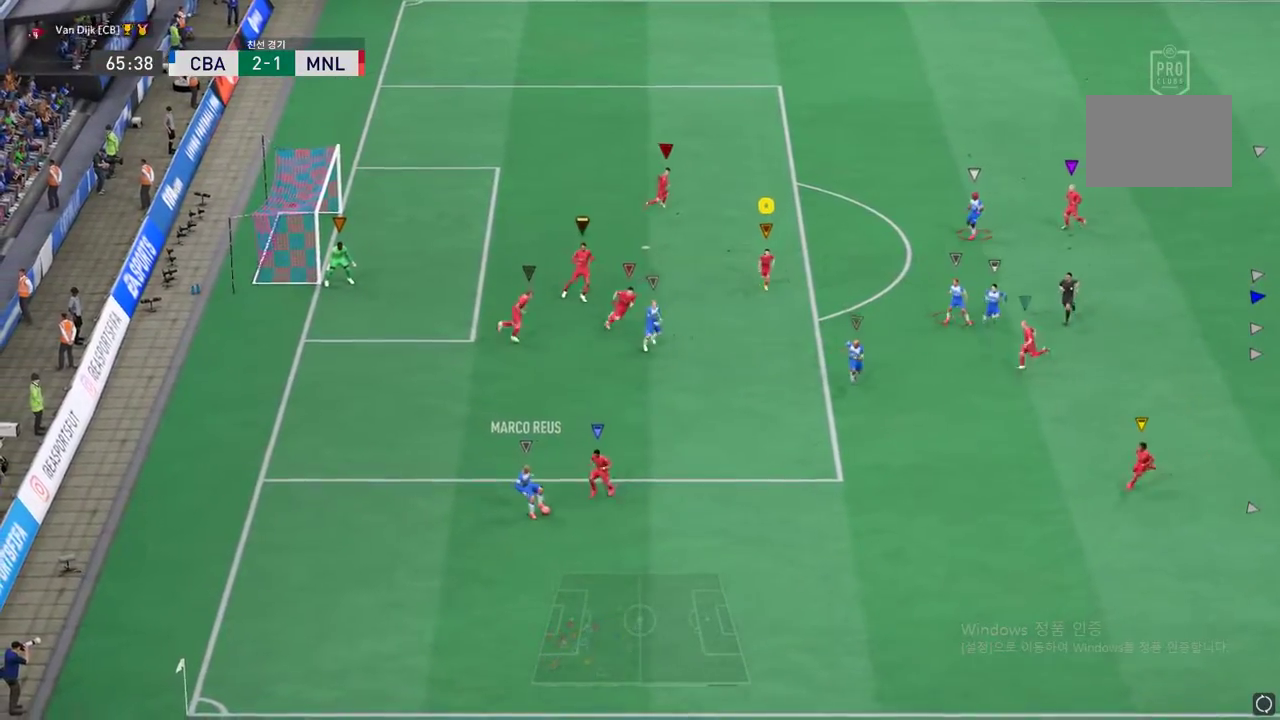
{"buttons": ["L2"], "left_stick": "down", "events": [[117, "L2", "down"], [334, "left_stick", "down"]]}
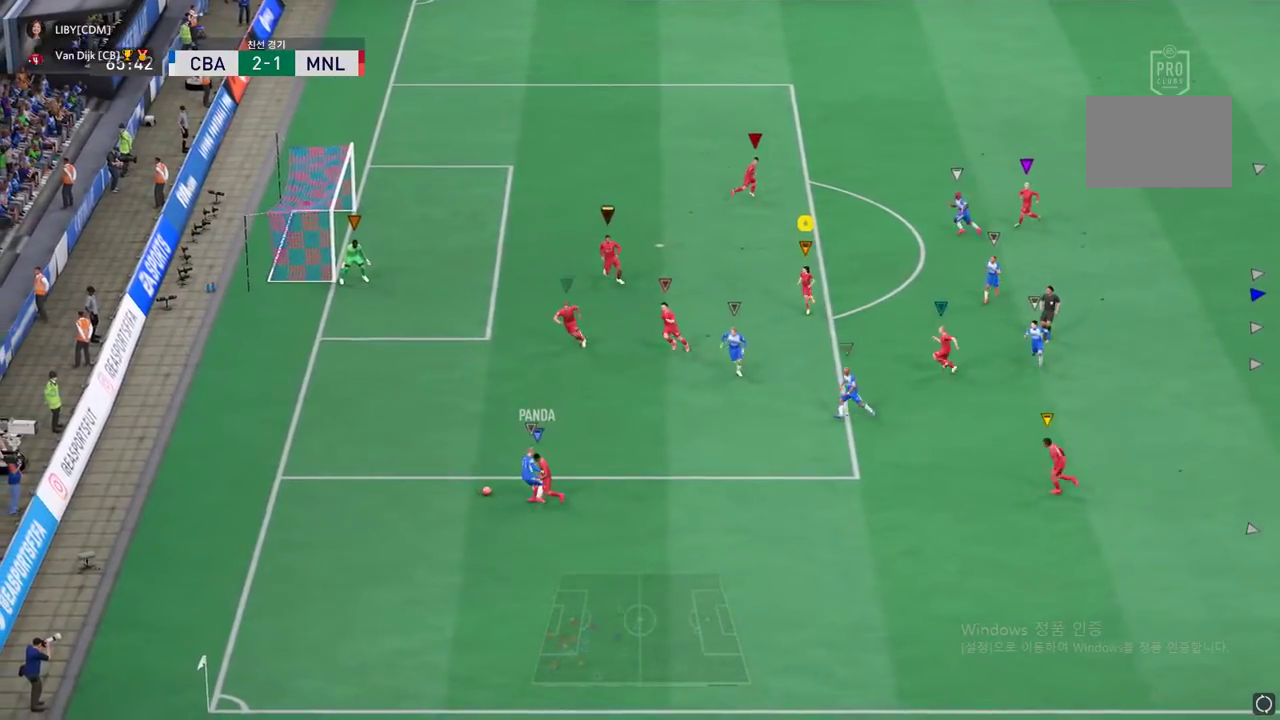
{"buttons": ["L2"], "left_stick": "center", "events": [[451, "left_stick", "center"]]}